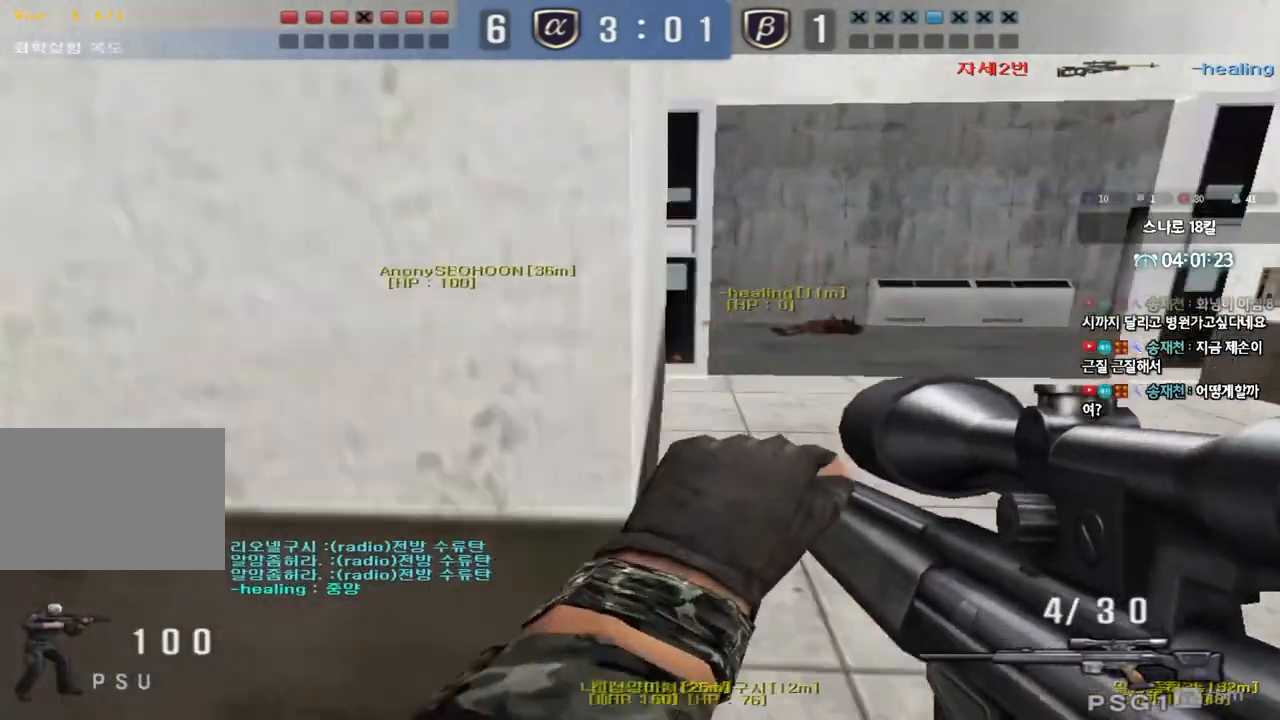
Gameplay with keyboard; each line is a JSON object with the keys held at the frame after it. "events" lists presses ("down") and releases ("up") of "a", "ctrl", "d", "e", "f", "q", "r", "s", "shift", "space", "tab" and "w" between this image and that frame as [ms after this image, input, new state], when the widget could be followed in between. No other keys are recorded. Mouse input is not recorded.
{"keys": ["d", "w"], "events": [[17, "space", "up"], [450, "shift", "up"], [483, "d", "down"], [483, "w", "down"]]}
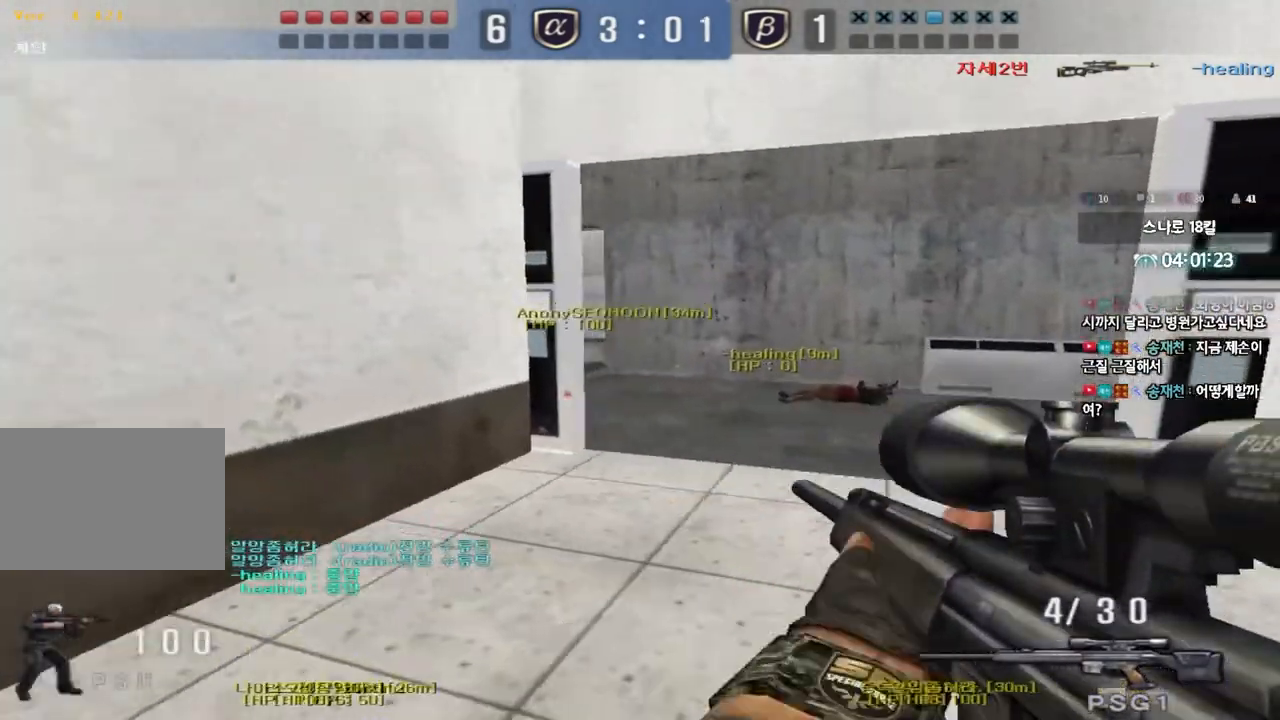
{"keys": ["d", "w"], "events": [[133, "shift", "down"], [150, "d", "up"], [150, "w", "up"], [233, "d", "down"], [233, "w", "down"], [250, "shift", "up"], [350, "shift", "down"], [367, "d", "up"], [367, "w", "up"], [450, "d", "down"], [450, "w", "down"], [467, "shift", "up"]]}
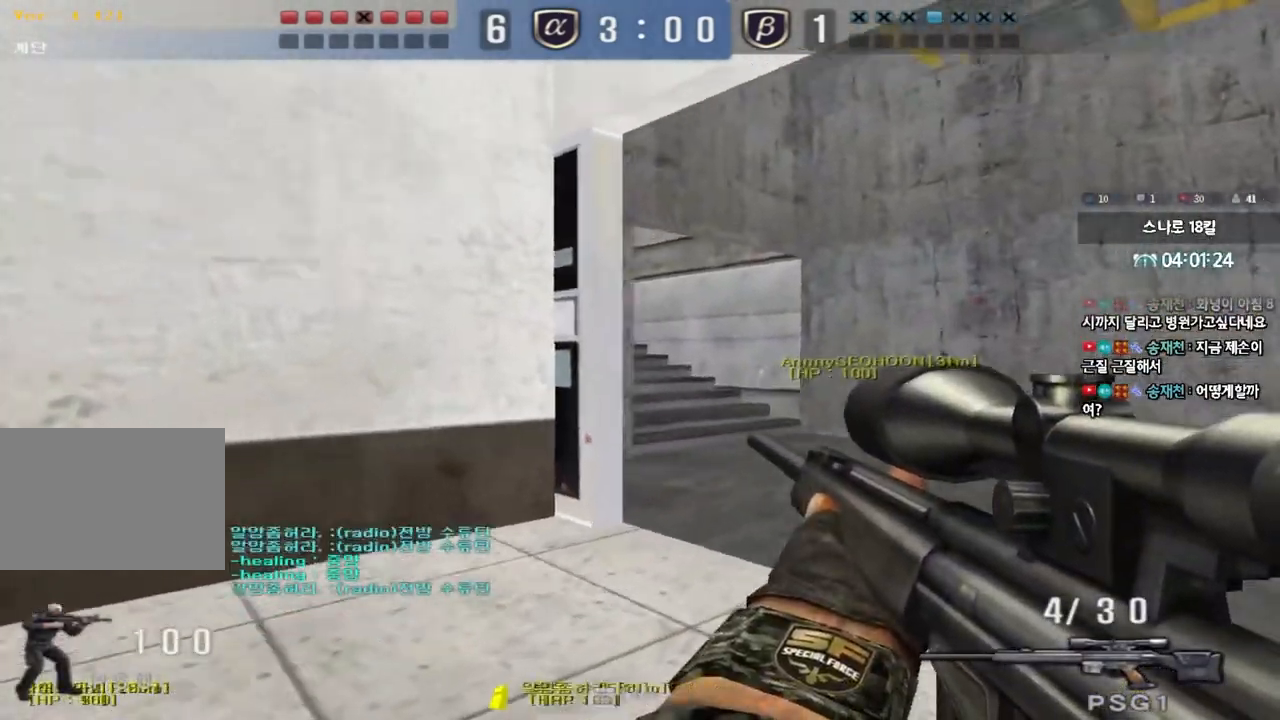
{"keys": ["d", "w"], "events": [[117, "shift", "down"], [133, "d", "up"], [133, "w", "up"], [200, "w", "down"], [217, "d", "down"], [233, "shift", "up"], [350, "d", "up"], [350, "shift", "down"], [350, "w", "up"], [417, "d", "down"], [417, "w", "down"], [450, "shift", "up"]]}
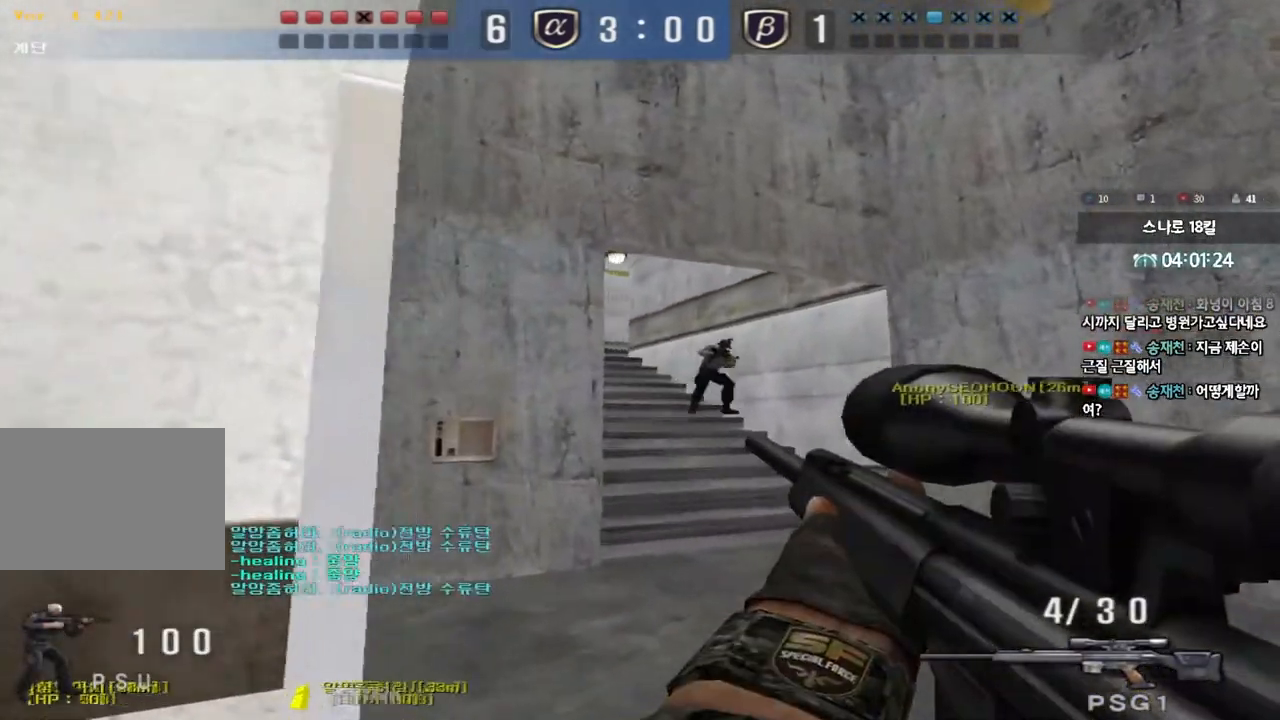
{"keys": ["shift"], "events": [[33, "shift", "down"], [50, "d", "up"], [50, "w", "up"], [183, "a", "down"], [200, "w", "down"], [233, "shift", "up"], [450, "shift", "down"], [450, "w", "up"], [467, "a", "up"]]}
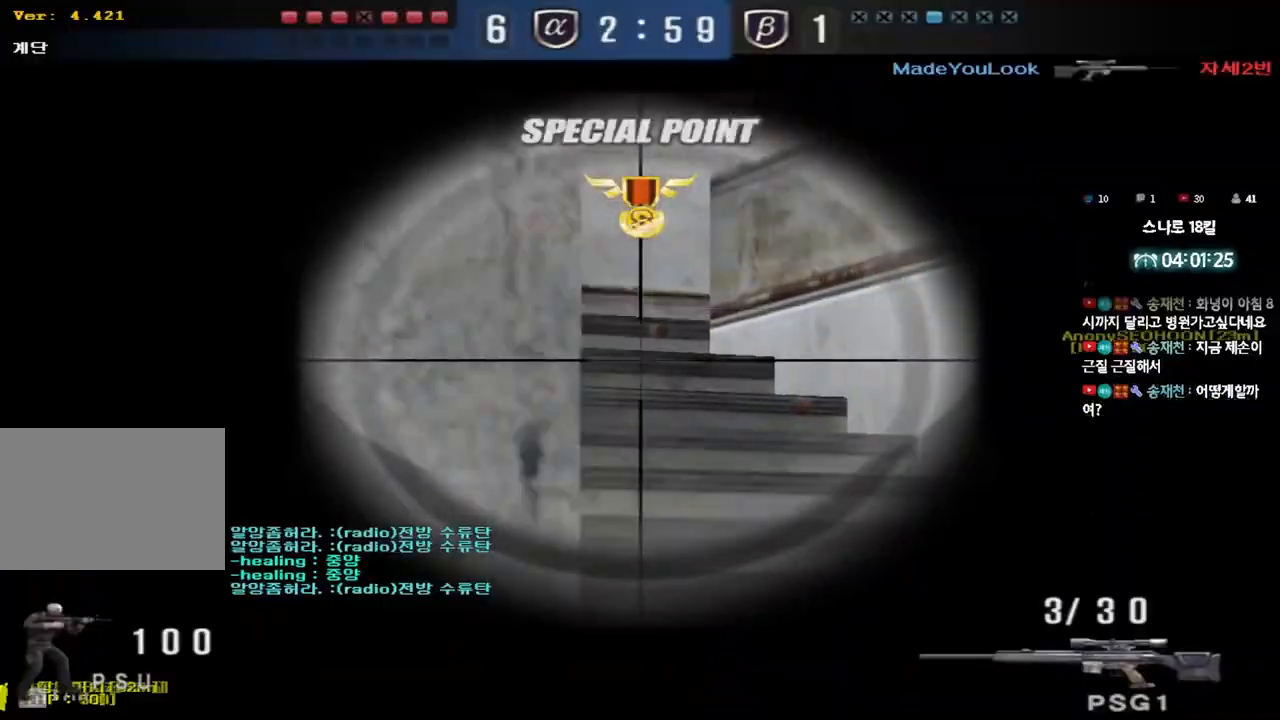
{"keys": ["d", "shift", "w"], "events": [[67, "d", "down"], [67, "shift", "up"], [67, "w", "down"], [250, "shift", "down"], [267, "d", "up"], [283, "space", "down"], [283, "w", "up"], [350, "d", "down"], [350, "w", "down"], [367, "shift", "up"], [383, "space", "up"], [483, "shift", "down"]]}
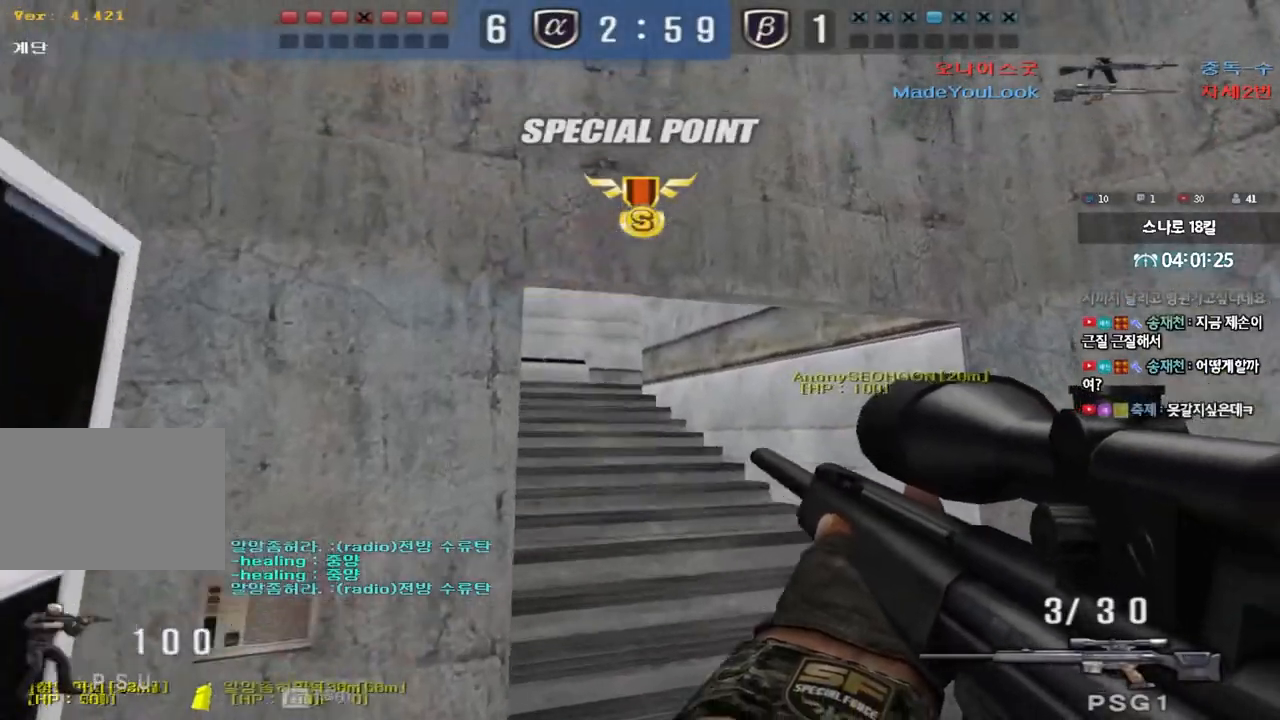
{"keys": ["a", "w"], "events": [[17, "a", "down"], [50, "d", "up"], [67, "shift", "up"], [183, "shift", "down"], [300, "shift", "up"]]}
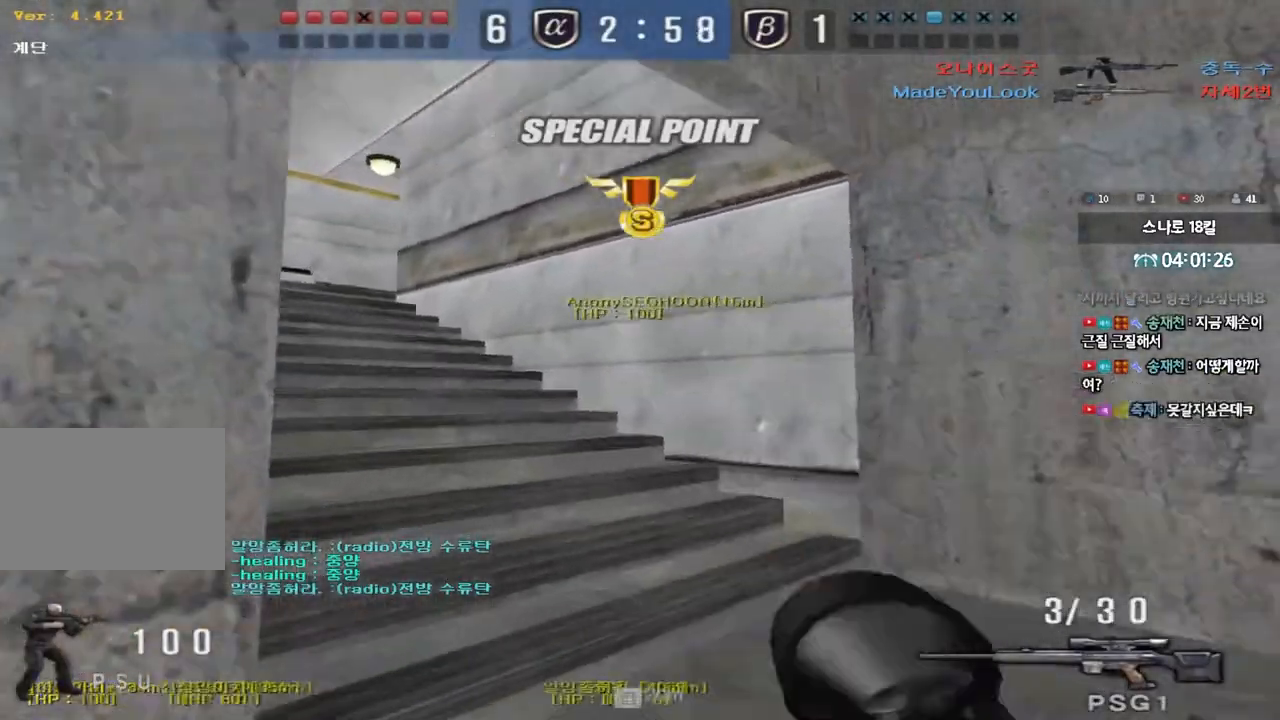
{"keys": ["a", "w"], "events": [[50, "a", "up"], [100, "d", "down"], [250, "d", "up"], [300, "a", "down"]]}
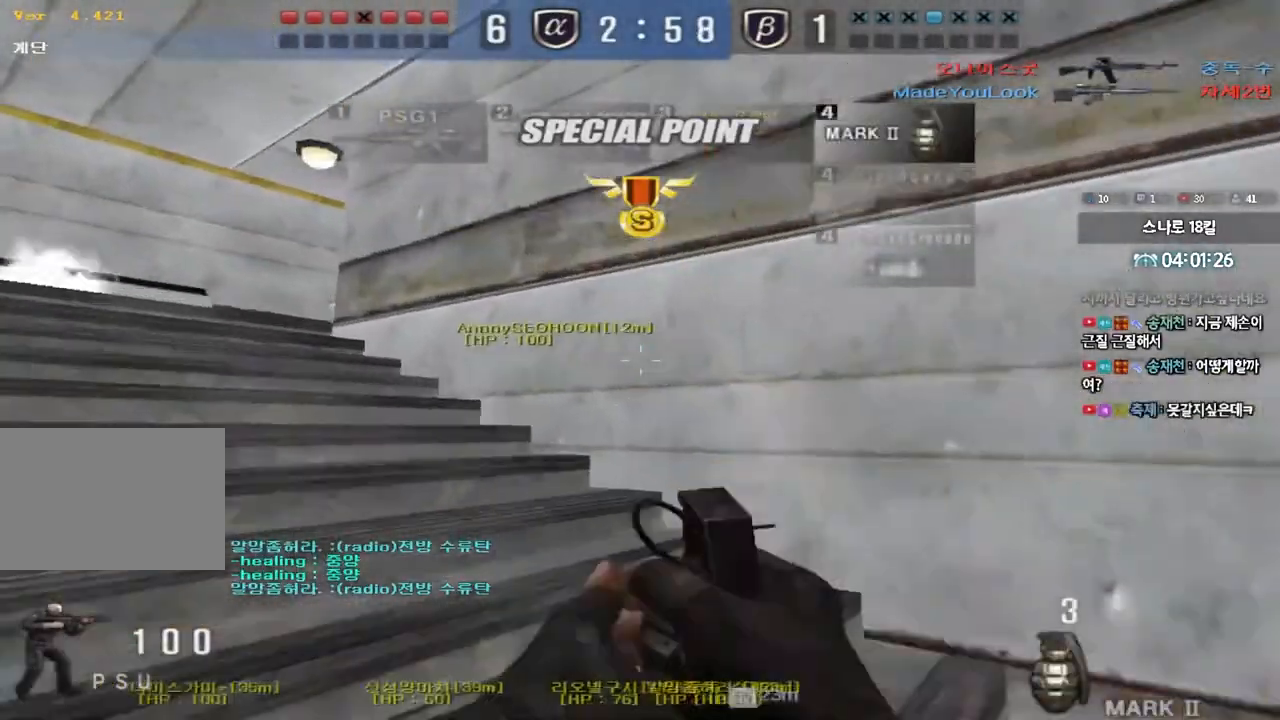
{"keys": ["a", "r", "w"], "events": [[67, "a", "up"], [117, "d", "down"], [350, "d", "up"], [417, "a", "down"], [483, "r", "down"]]}
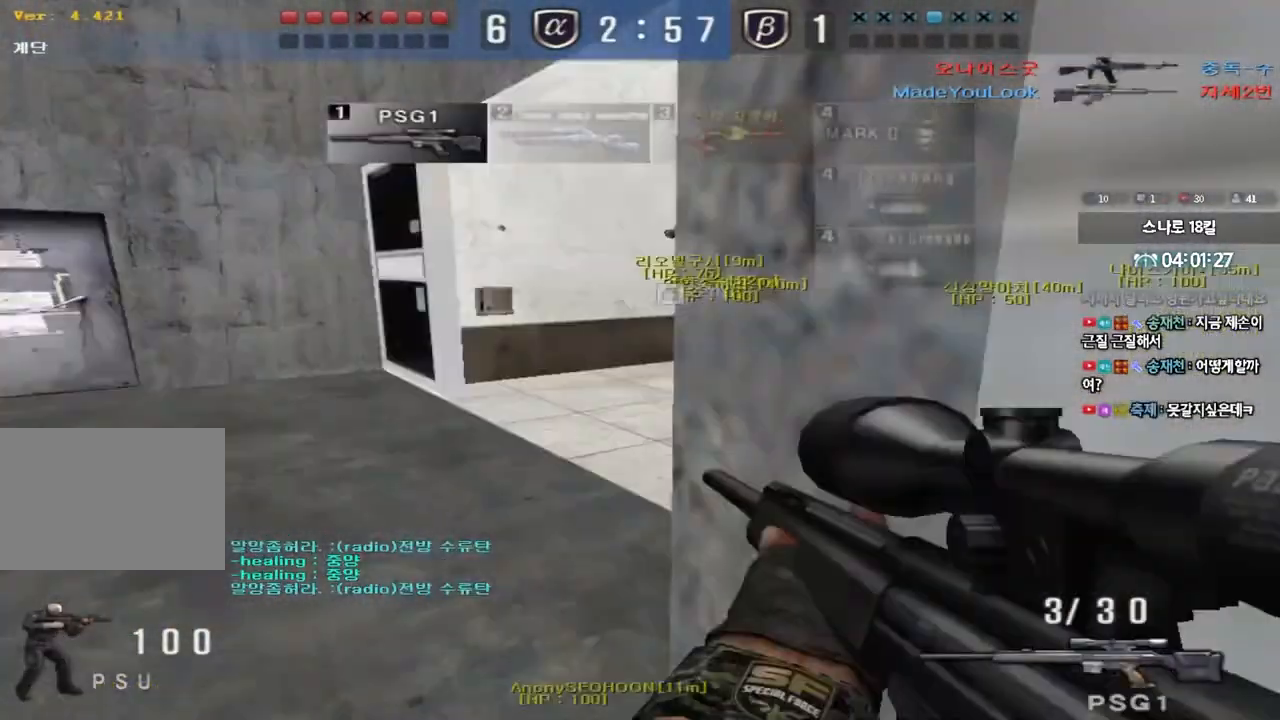
{"keys": [], "events": [[83, "r", "up"], [117, "shift", "down"], [133, "w", "up"], [150, "a", "up"], [183, "space", "down"], [217, "w", "down"], [233, "a", "down"], [233, "shift", "up"], [233, "space", "up"], [333, "shift", "down"], [467, "shift", "up"], [483, "a", "up"], [500, "w", "up"]]}
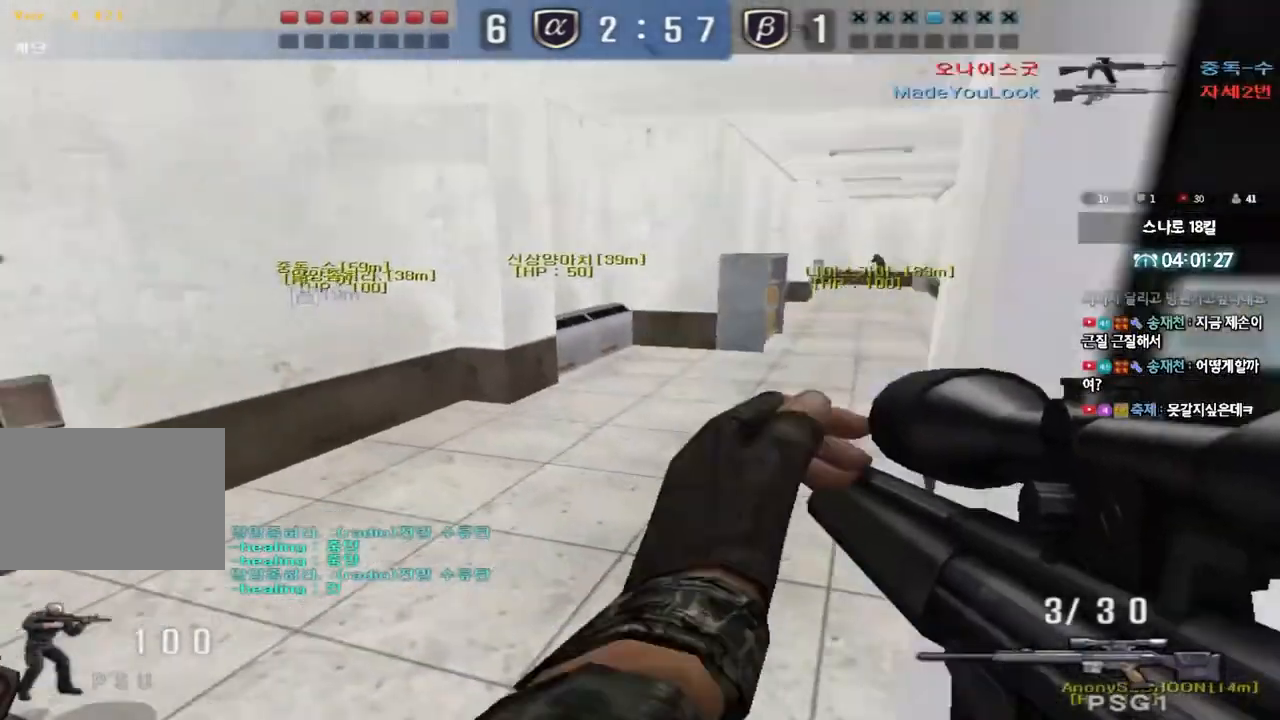
{"keys": ["shift", "space"], "events": [[33, "w", "down"], [50, "d", "down"], [117, "tab", "down"], [333, "tab", "up"], [450, "d", "up"], [450, "shift", "down"], [467, "w", "up"], [500, "space", "down"]]}
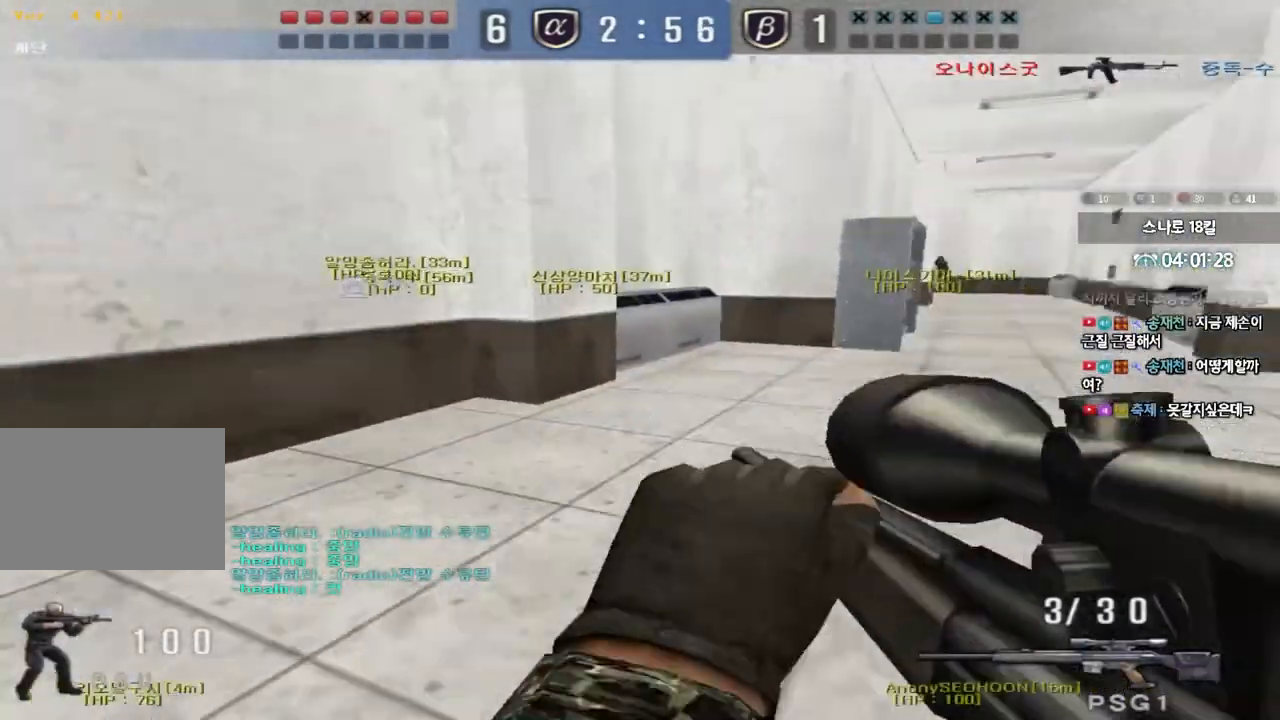
{"keys": ["shift"], "events": [[100, "space", "up"], [150, "tab", "down"], [500, "tab", "up"]]}
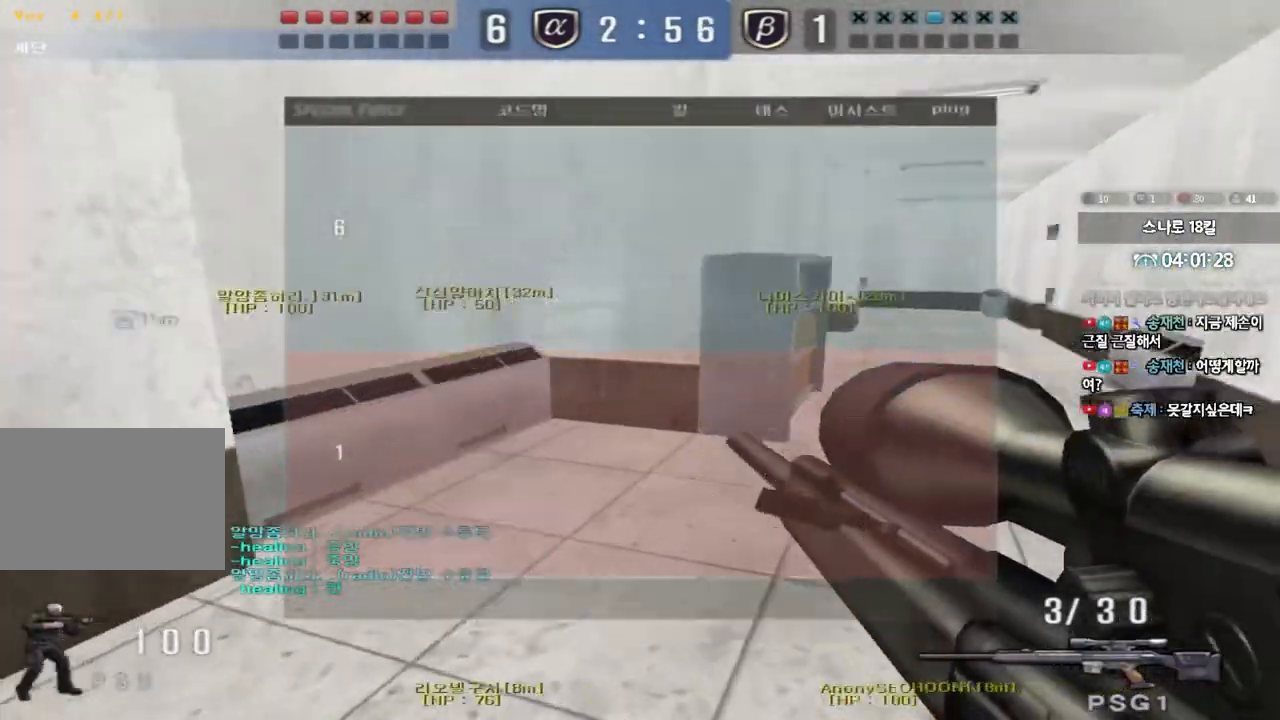
{"keys": ["shift", "tab"], "events": [[17, "shift", "up"], [50, "w", "down"], [67, "d", "down"], [183, "shift", "down"], [200, "d", "up"], [200, "w", "up"], [250, "space", "down"], [350, "space", "up"], [483, "tab", "down"]]}
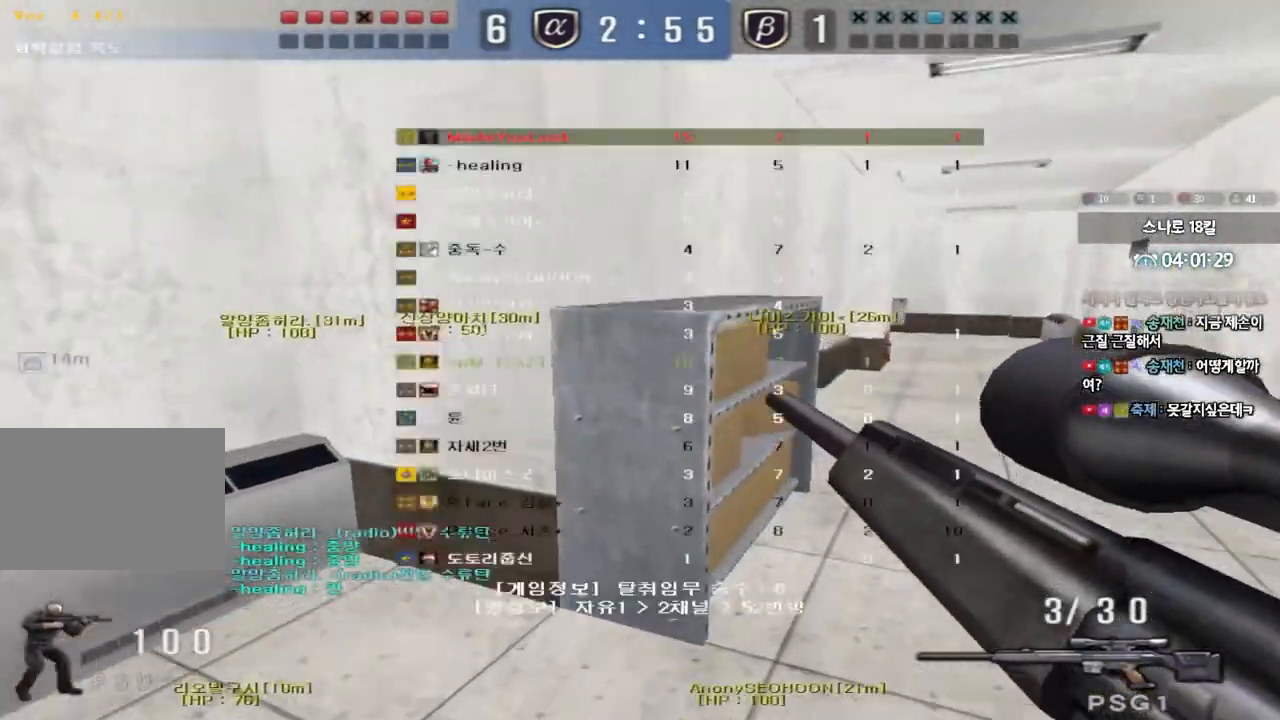
{"keys": ["shift", "space"], "events": [[250, "tab", "up"], [267, "shift", "up"], [317, "w", "down"], [333, "d", "down"], [450, "d", "up"], [450, "shift", "down"], [467, "w", "up"], [500, "space", "down"]]}
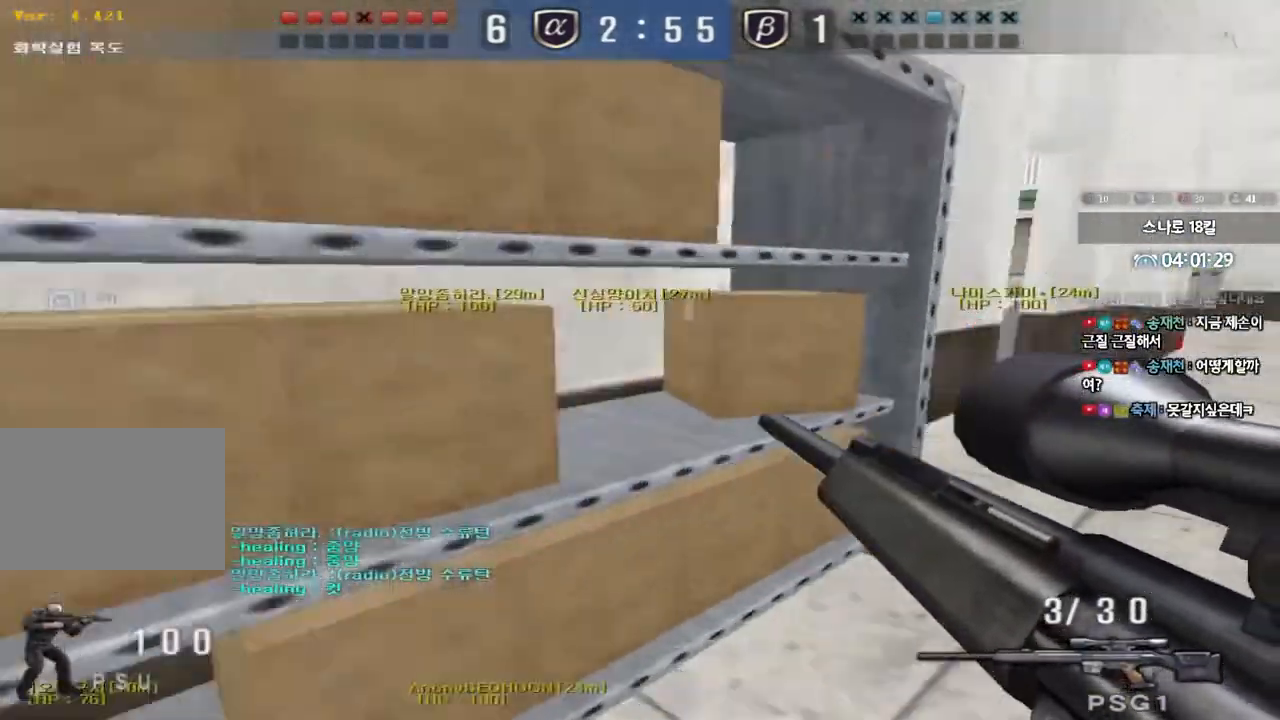
{"keys": ["shift"], "events": [[100, "space", "up"], [217, "tab", "down"], [450, "tab", "up"]]}
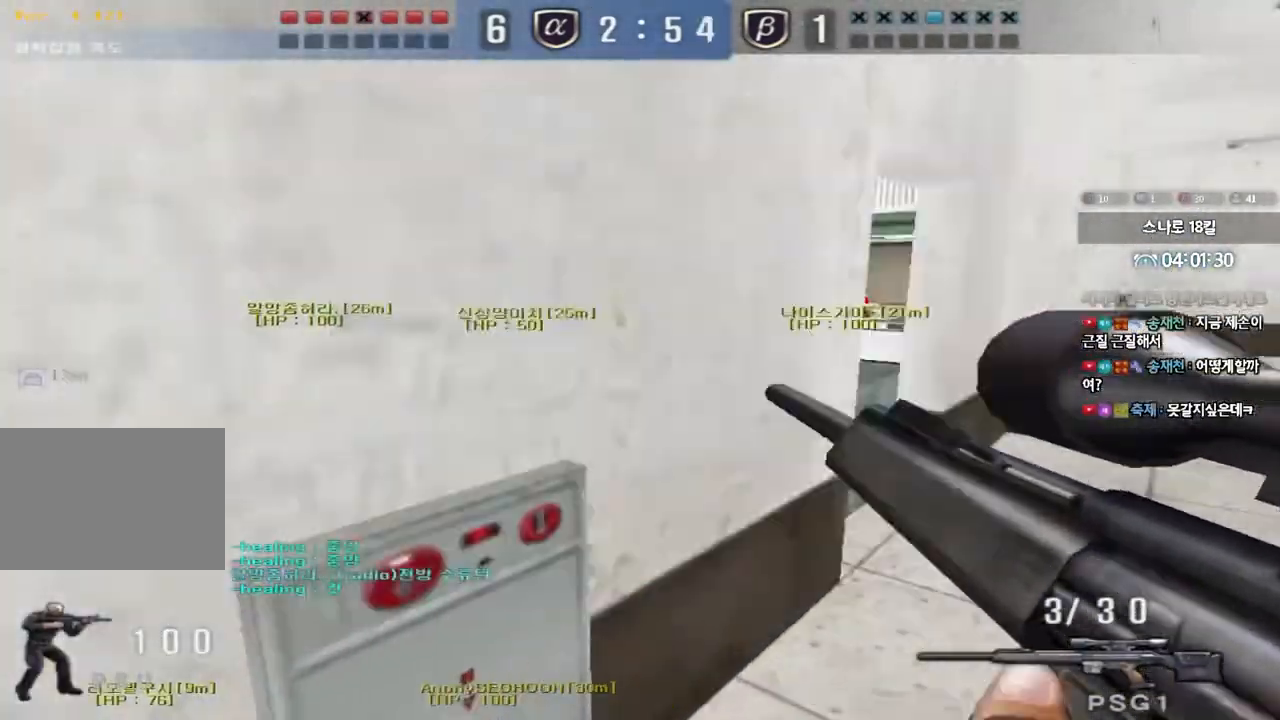
{"keys": ["shift"], "events": [[17, "shift", "up"], [83, "w", "down"], [100, "d", "down"], [200, "d", "up"], [200, "shift", "down"], [200, "w", "up"], [250, "space", "down"], [367, "space", "up"]]}
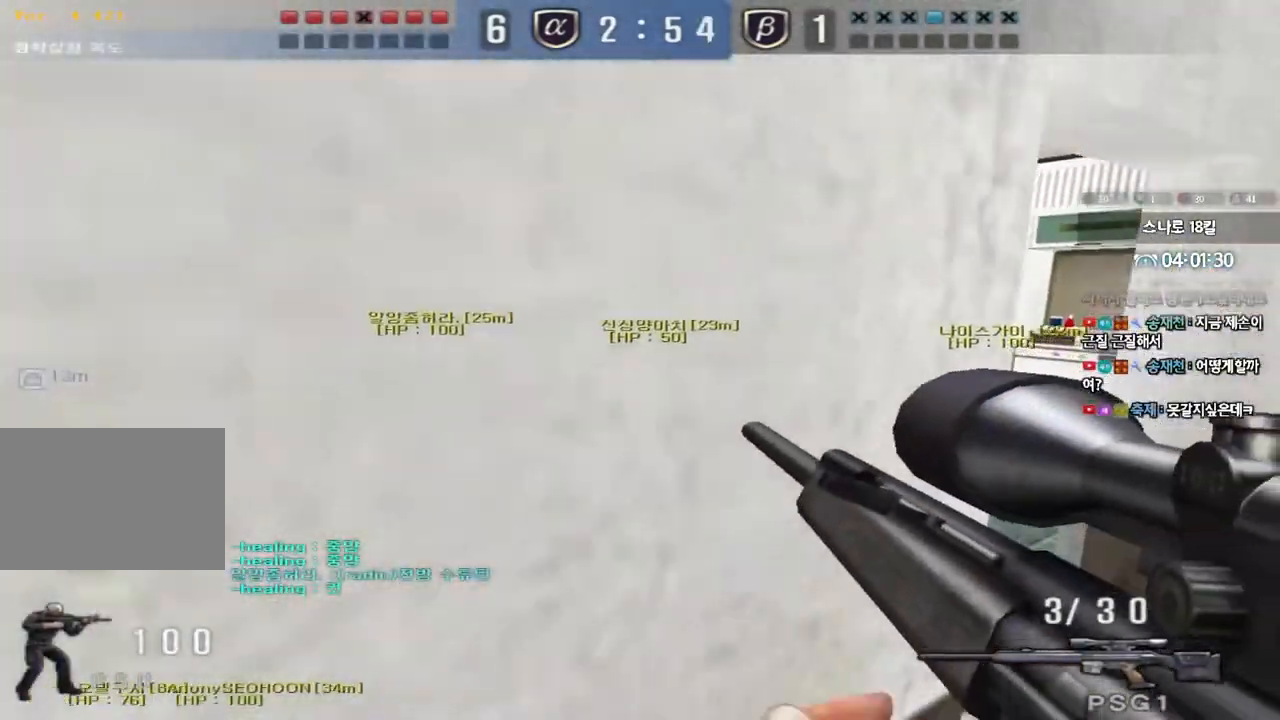
{"keys": ["d", "w"], "events": [[233, "shift", "up"], [333, "w", "down"], [350, "d", "down"]]}
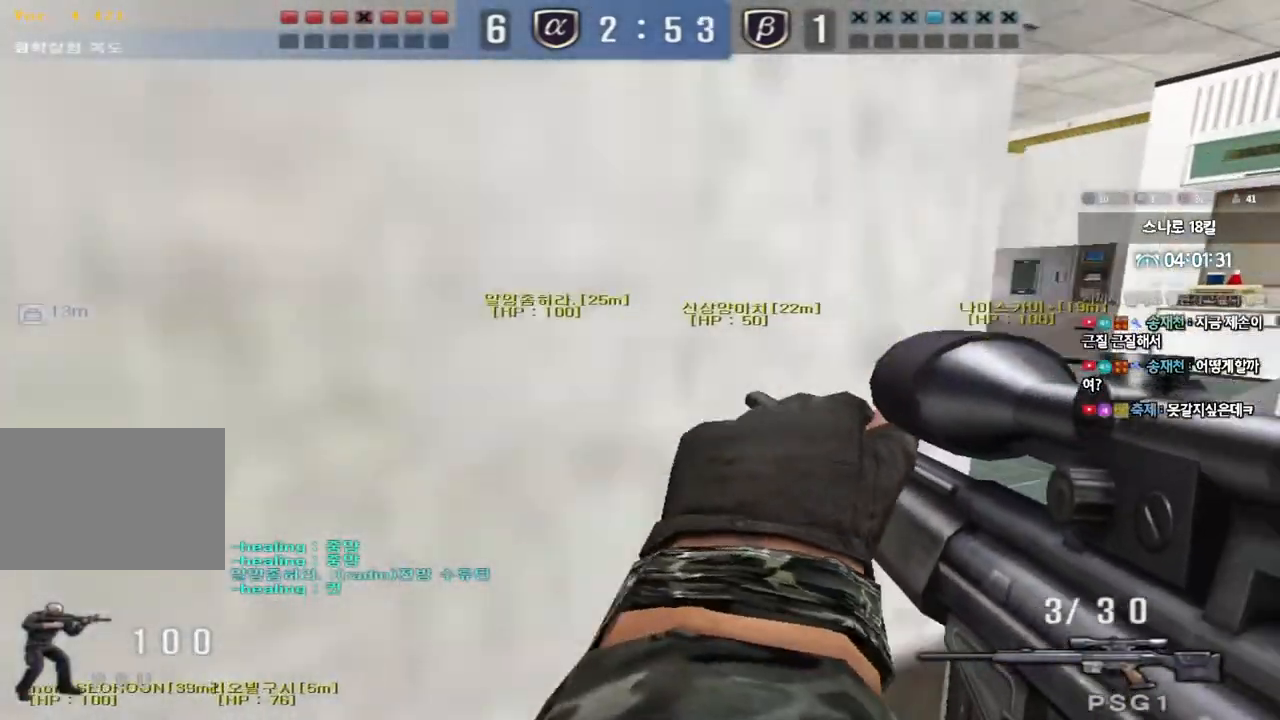
{"keys": ["d", "w"], "events": [[17, "shift", "down"], [33, "d", "up"], [33, "w", "up"], [83, "space", "down"], [200, "shift", "up"], [200, "space", "up"], [217, "w", "down"], [233, "d", "down"], [350, "shift", "down"], [433, "a", "down"], [433, "shift", "up"], [483, "a", "up"]]}
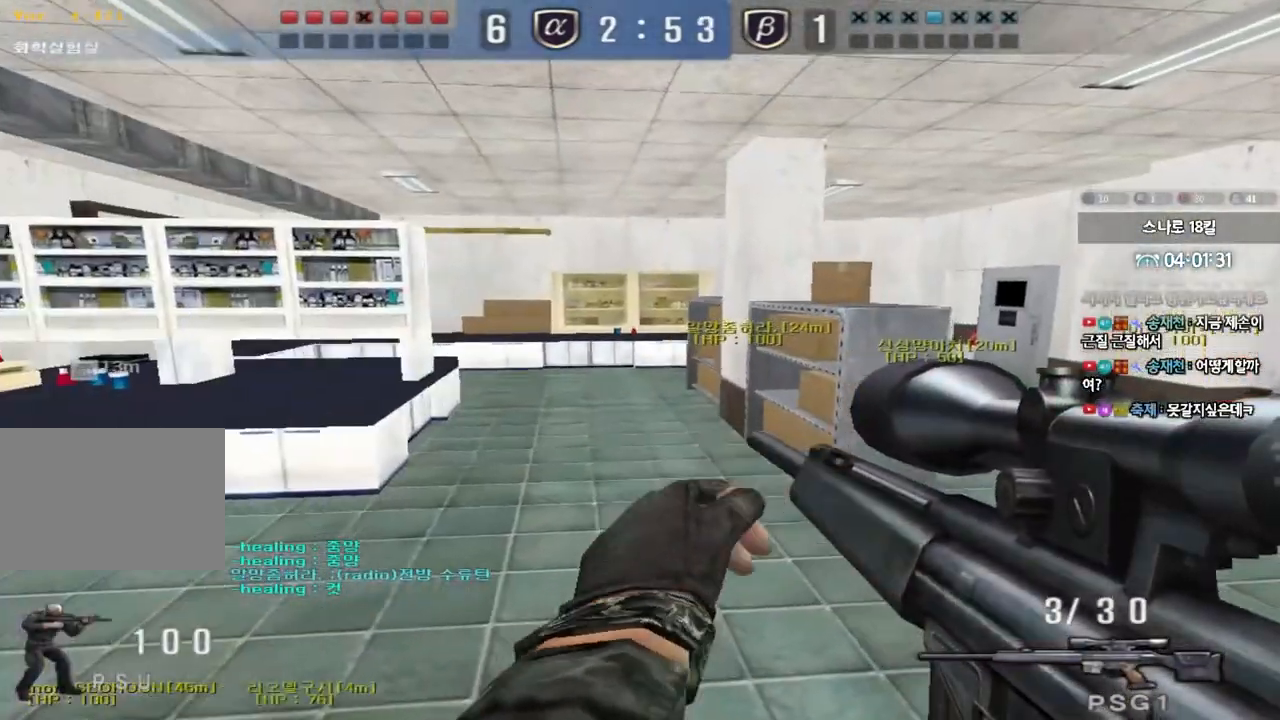
{"keys": ["a", "w"], "events": [[83, "d", "up"], [133, "a", "down"]]}
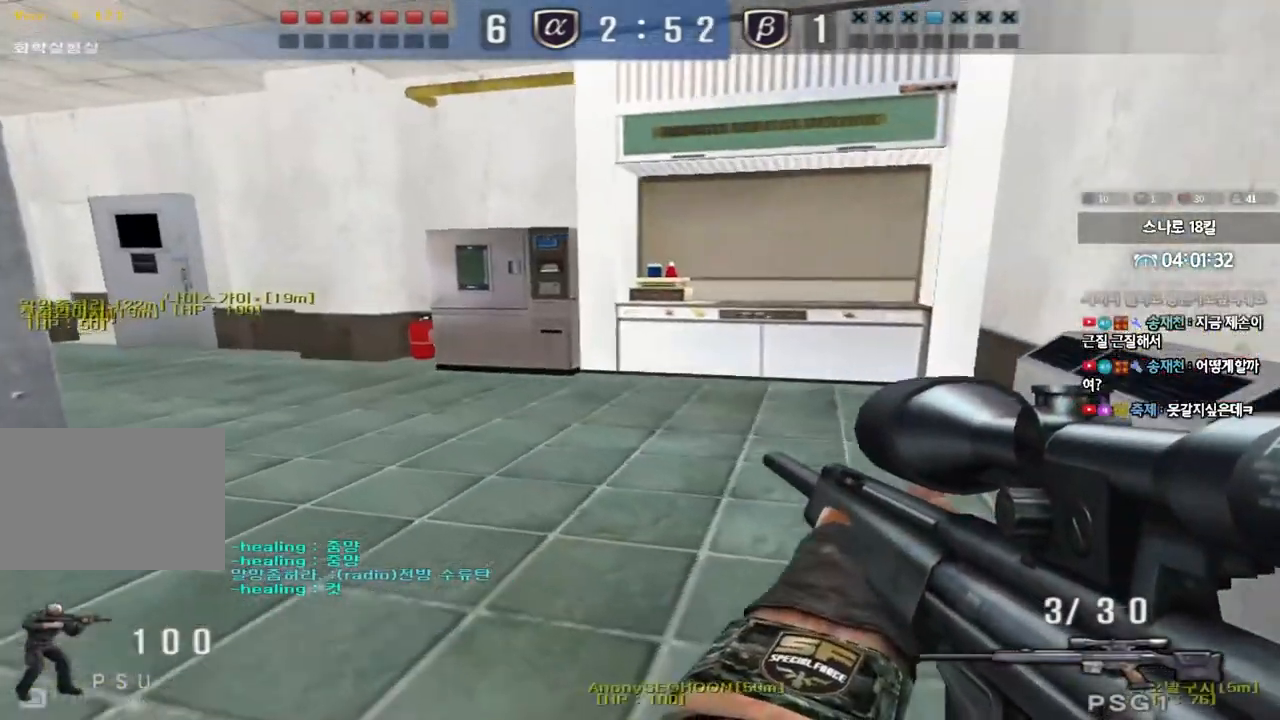
{"keys": ["d", "w"], "events": [[233, "a", "up"], [267, "d", "down"]]}
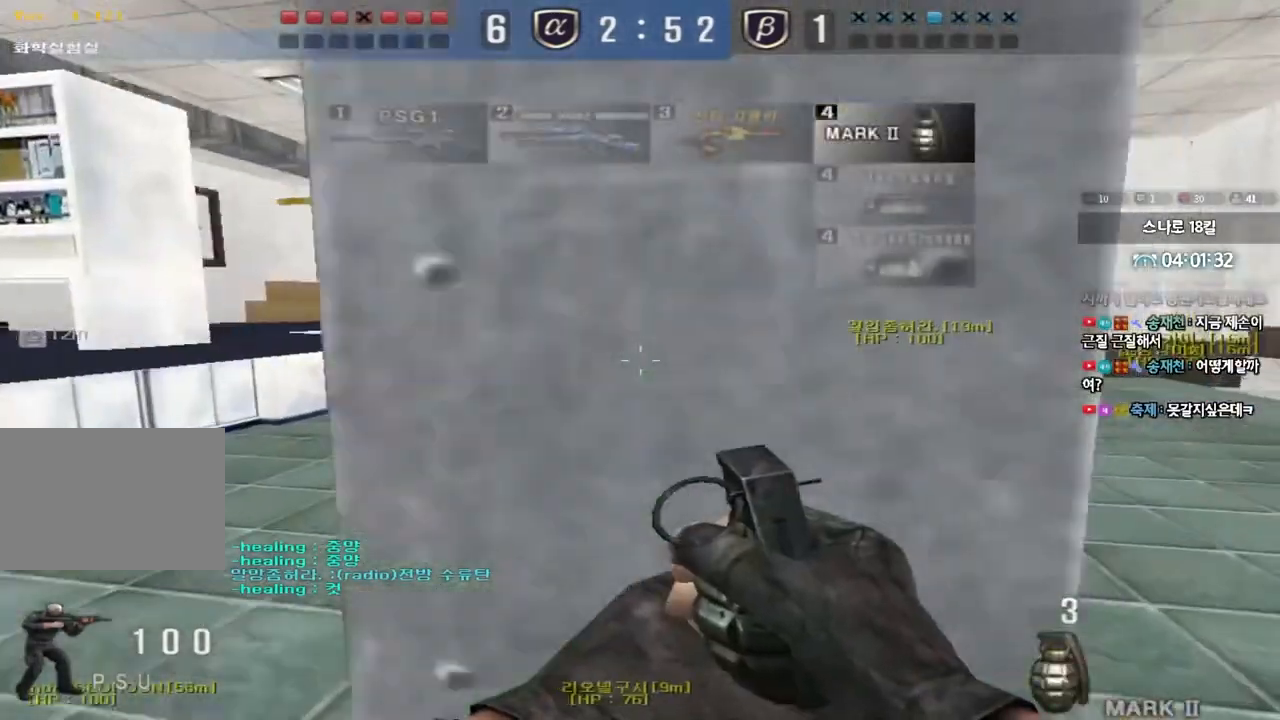
{"keys": ["d", "w"], "events": []}
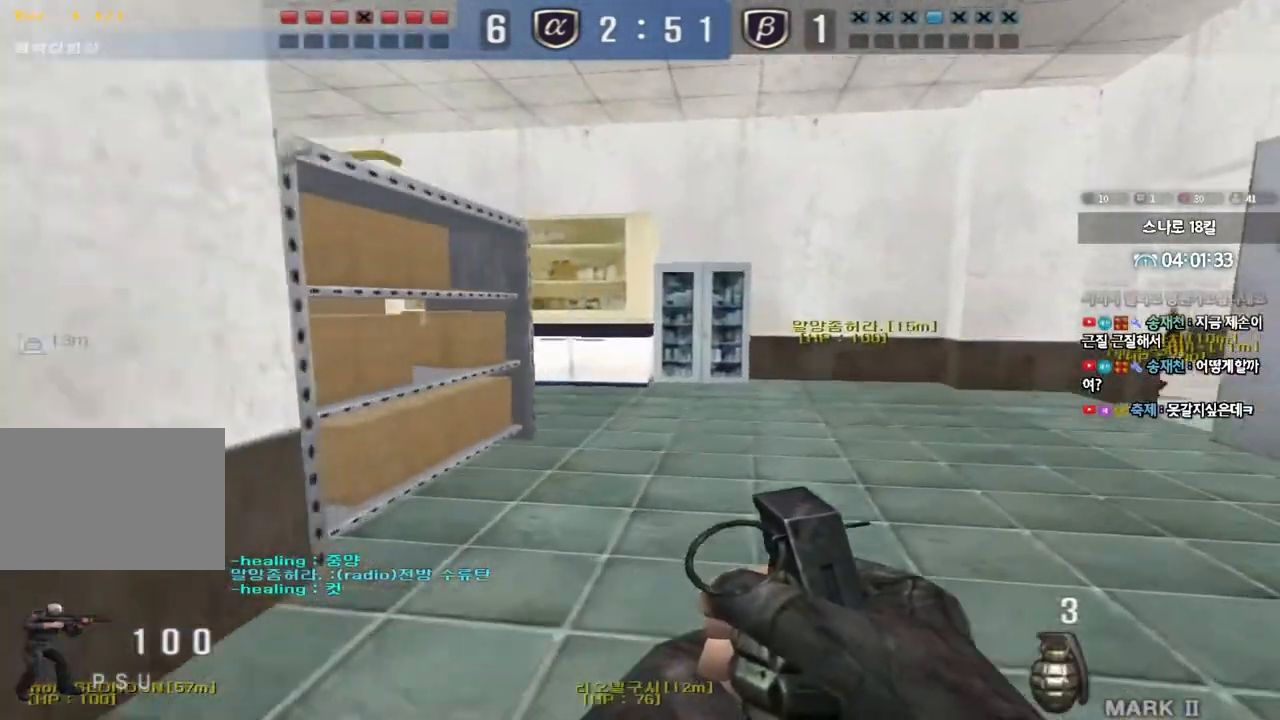
{"keys": ["d", "w"], "events": []}
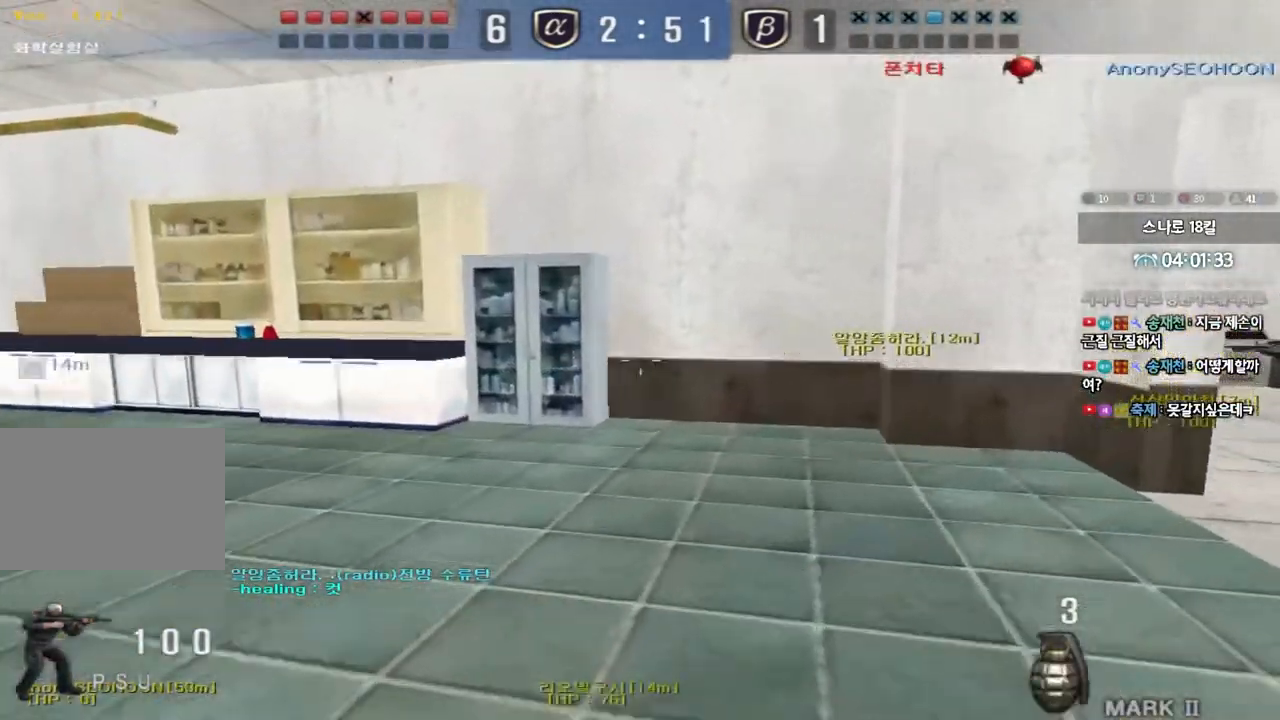
{"keys": ["d", "w"], "events": []}
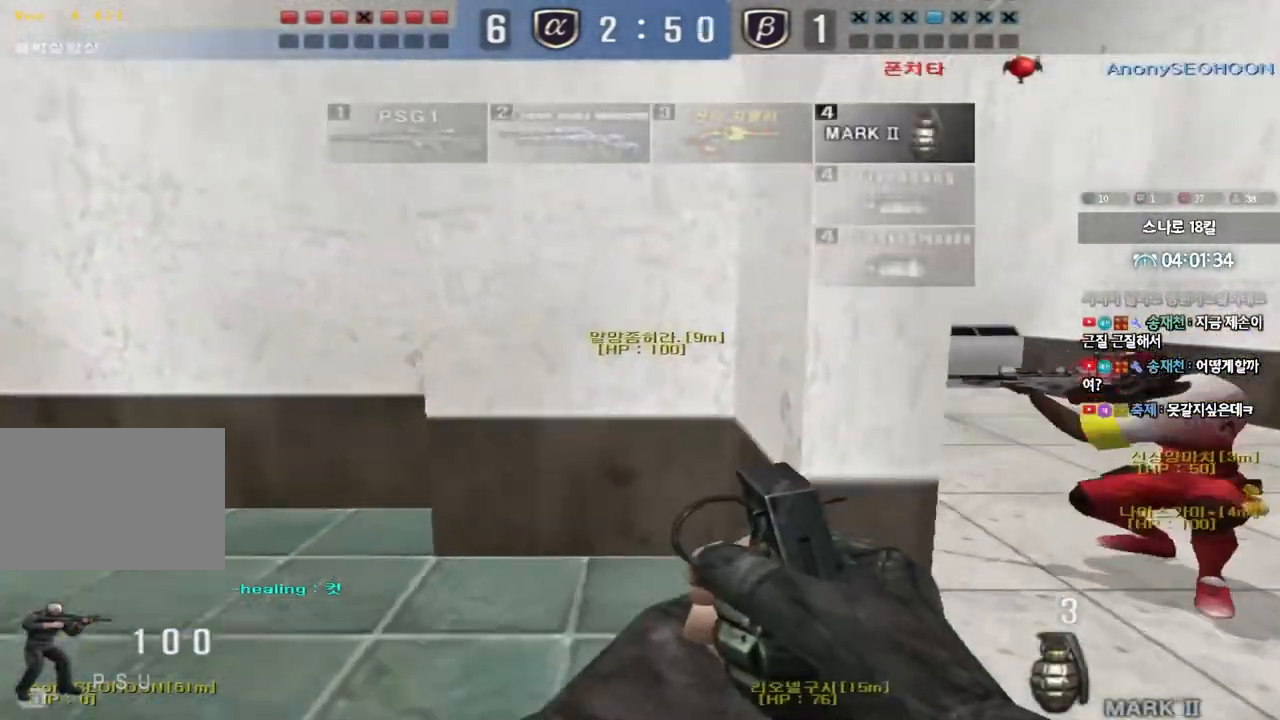
{"keys": ["d", "w"], "events": []}
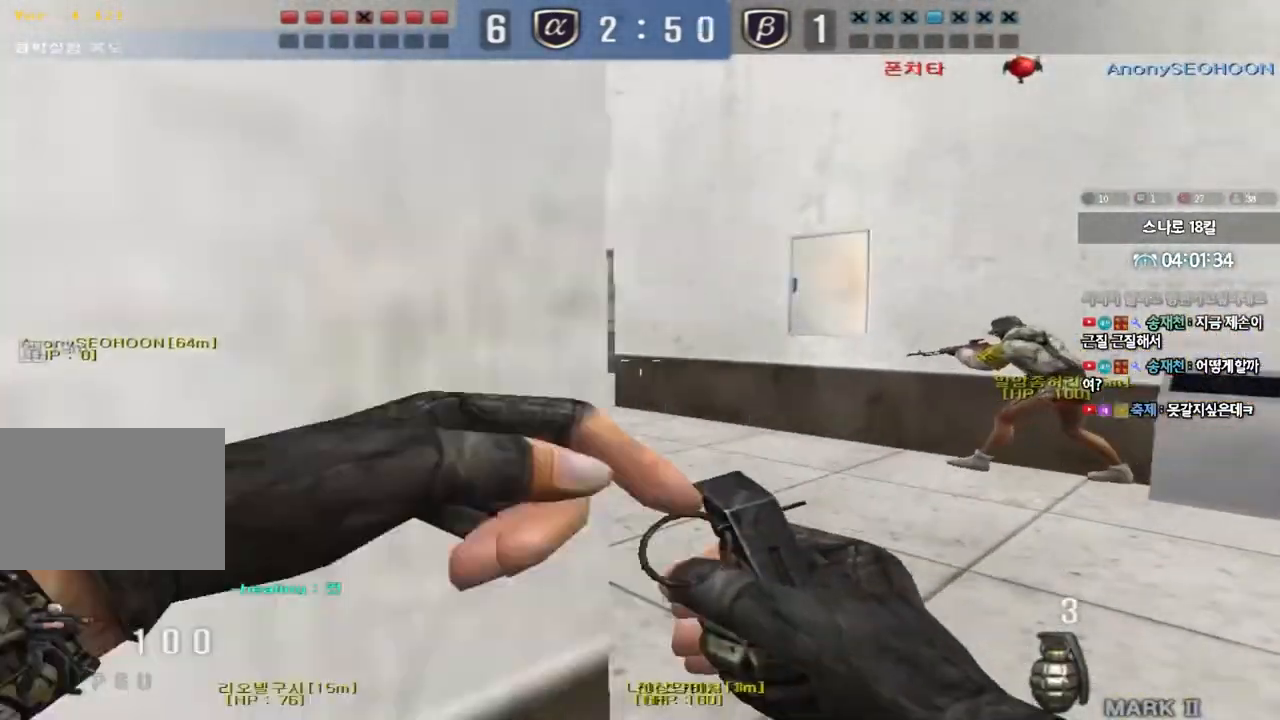
{"keys": ["w"], "events": [[50, "d", "up"], [117, "a", "down"], [367, "a", "up"]]}
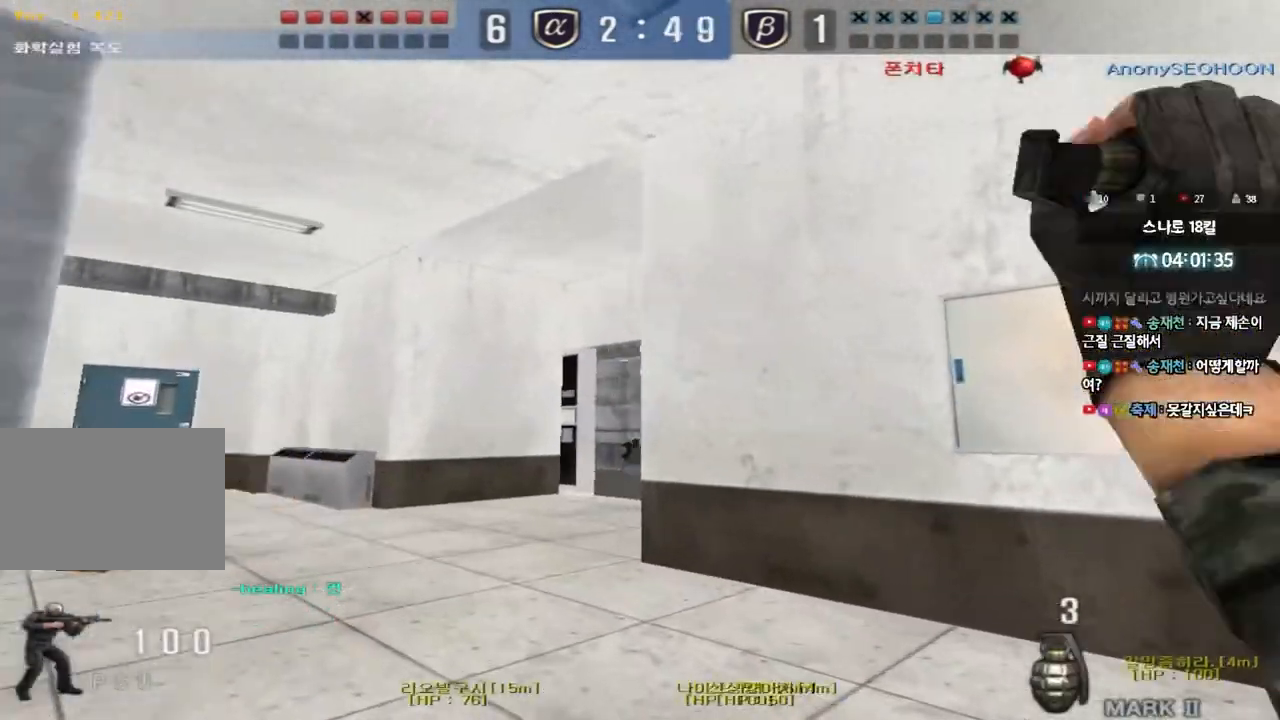
{"keys": ["w"], "events": [[217, "d", "down"], [500, "d", "up"]]}
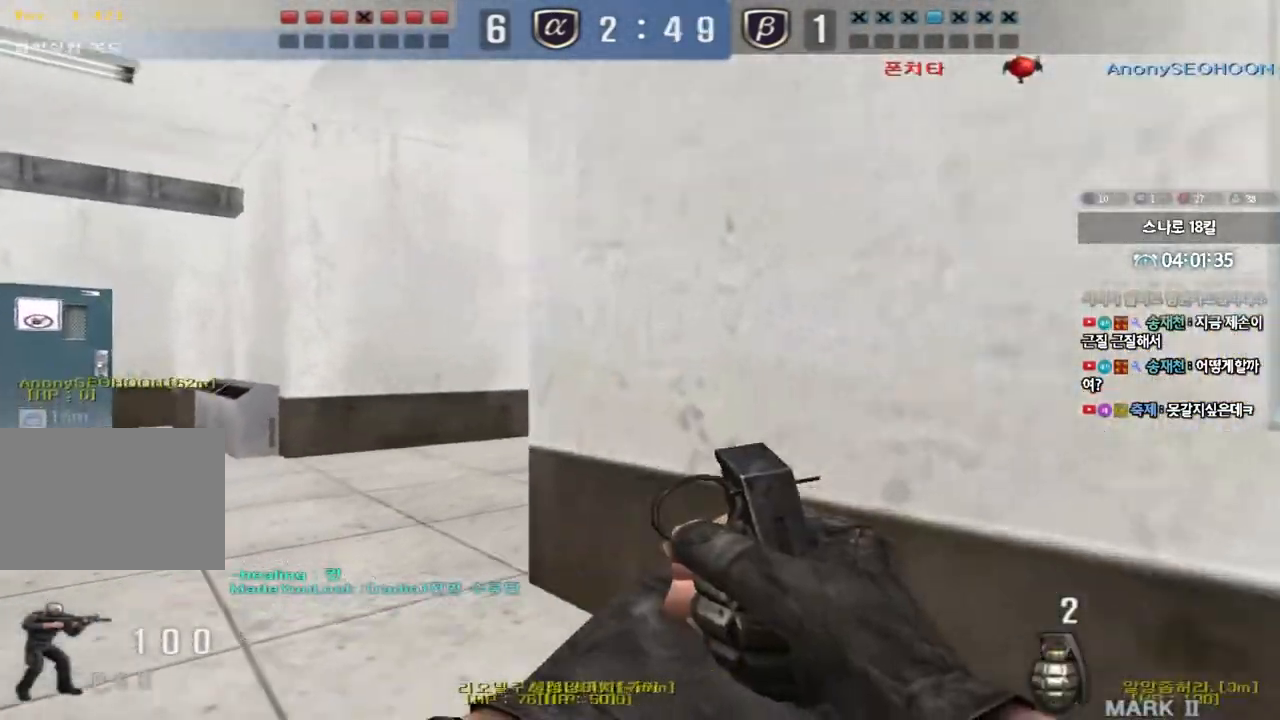
{"keys": ["d", "s"], "events": [[83, "a", "down"], [283, "ctrl", "down"], [283, "w", "up"], [317, "a", "up"], [317, "space", "down"], [383, "space", "up"], [417, "s", "down"], [483, "ctrl", "up"], [483, "d", "down"]]}
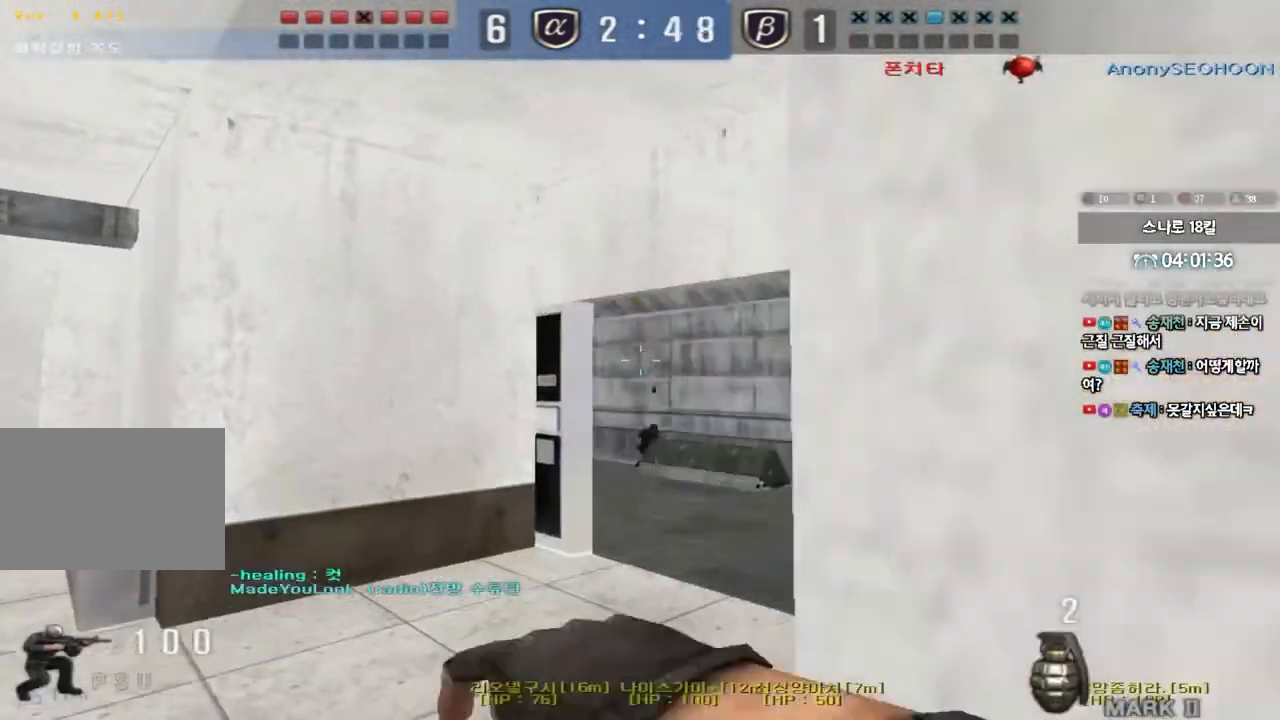
{"keys": ["ctrl", "q", "w"], "events": [[133, "w", "down"], [183, "q", "down"], [217, "q", "up"], [283, "s", "up"], [300, "w", "up"], [383, "ctrl", "down"], [433, "w", "down"], [500, "d", "up"], [500, "q", "down"]]}
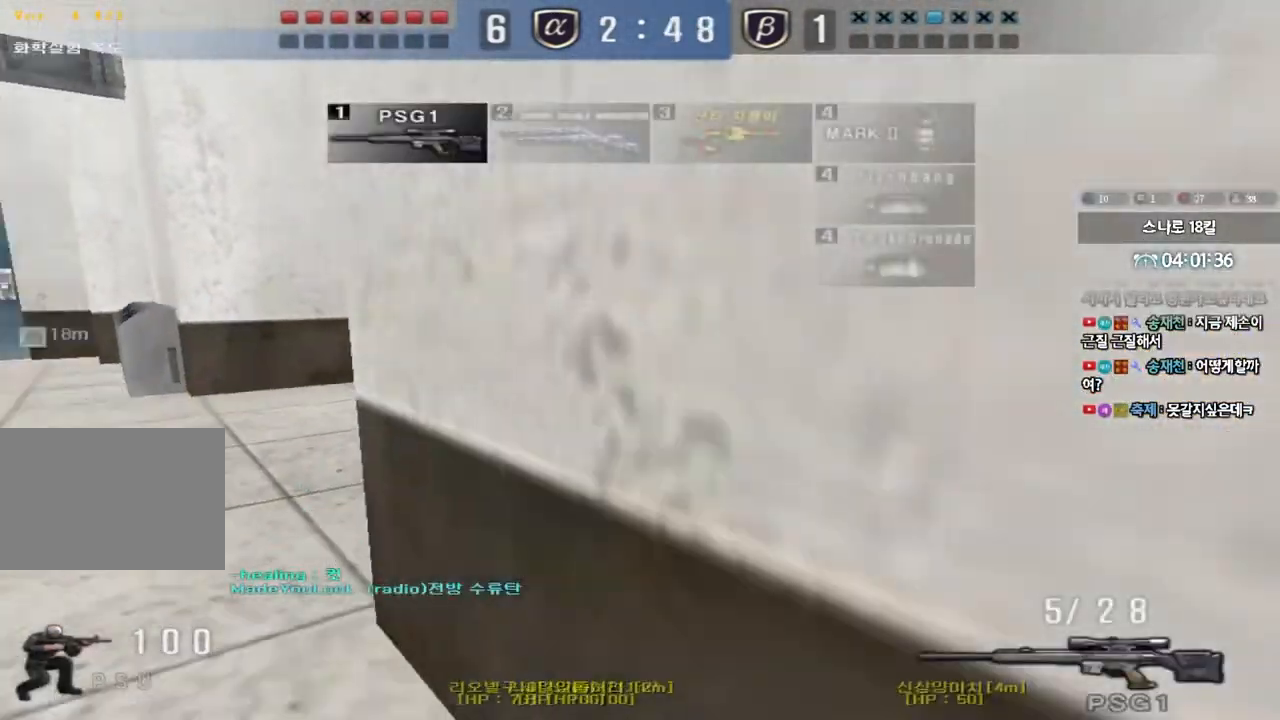
{"keys": ["a", "ctrl", "w"], "events": [[50, "a", "down"], [83, "q", "up"], [133, "ctrl", "up"], [267, "ctrl", "down"], [300, "a", "up"], [300, "w", "up"], [317, "space", "down"], [383, "a", "down"], [383, "space", "up"], [383, "w", "down"], [400, "ctrl", "up"], [500, "ctrl", "down"]]}